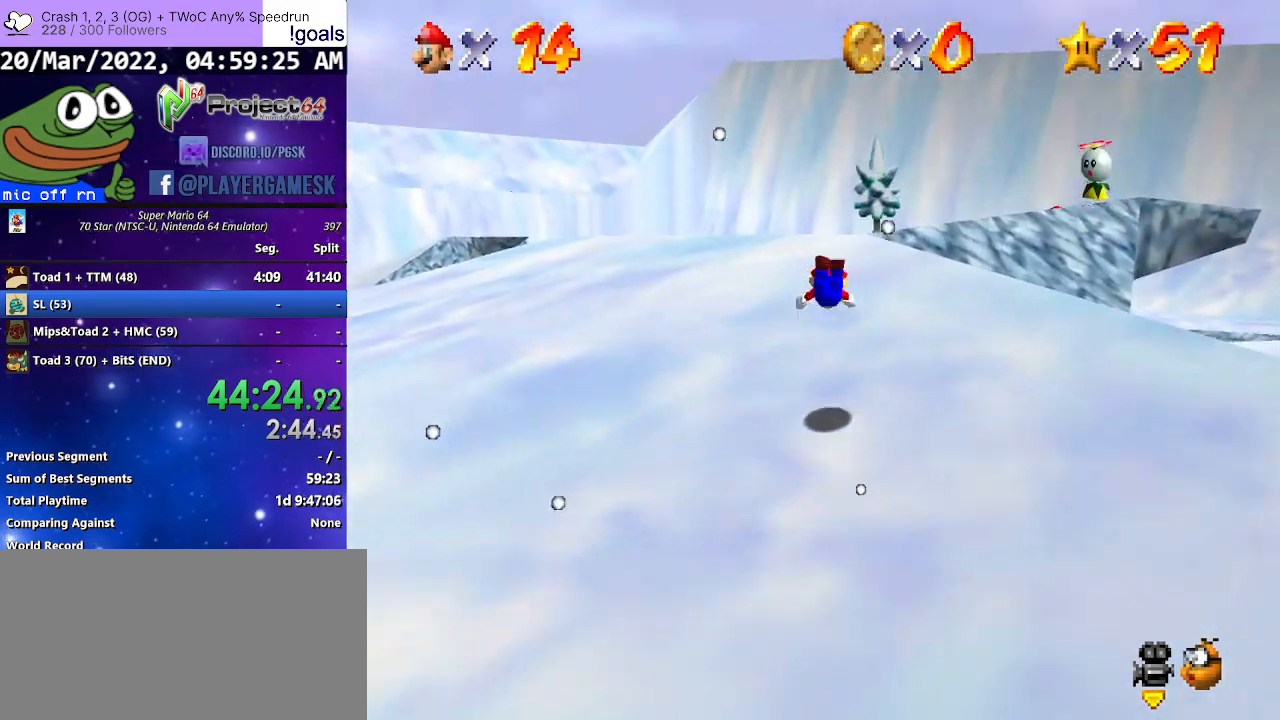
Gameplay with a controller (Xbox layout); each line is a JSON object with the inputs held at the frame after it. "events" lists button and stick changes between this image and that frame as [ms after this image, input, new state], when the widget could be followed in between.
{"buttons": [], "left_stick": "up", "right_stick": "center", "events": [[67, "A", "up"], [67, "B", "up"], [200, "left_stick", "up"], [267, "A", "down"], [400, "A", "up"]]}
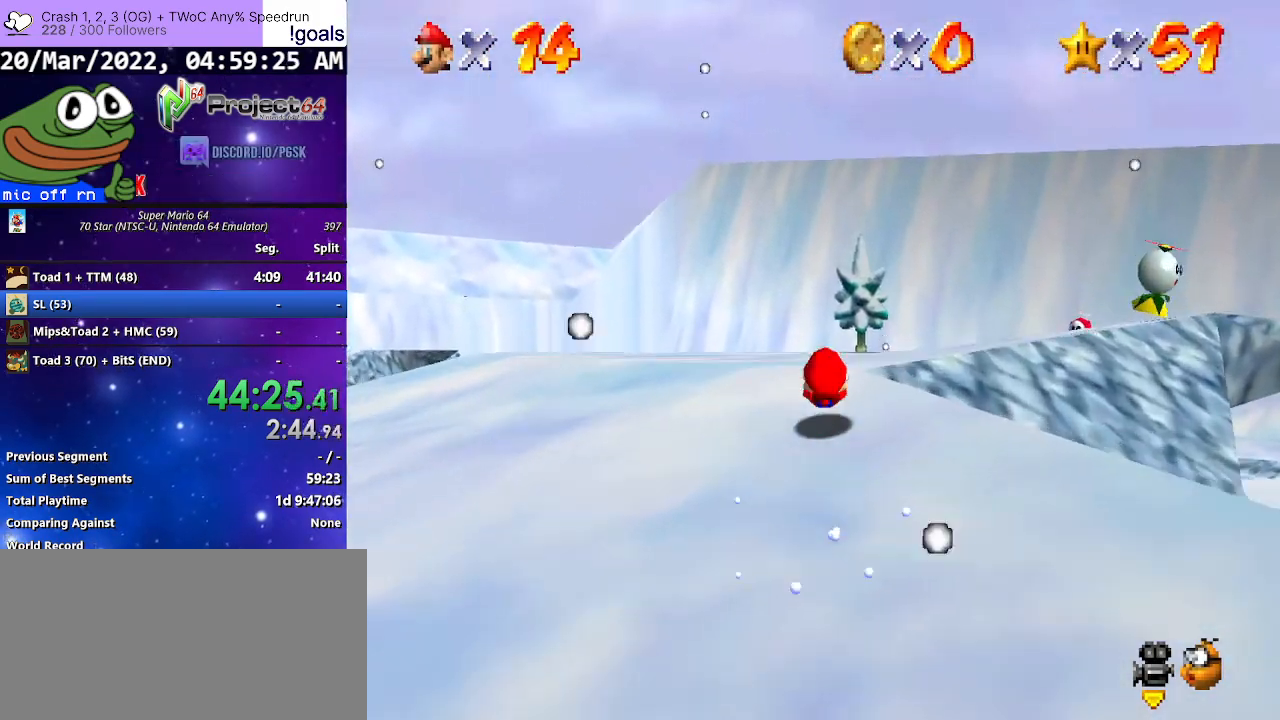
{"buttons": [], "left_stick": "up", "right_stick": "center", "events": [[167, "A", "down"], [300, "B", "down"], [433, "A", "up"], [467, "B", "up"]]}
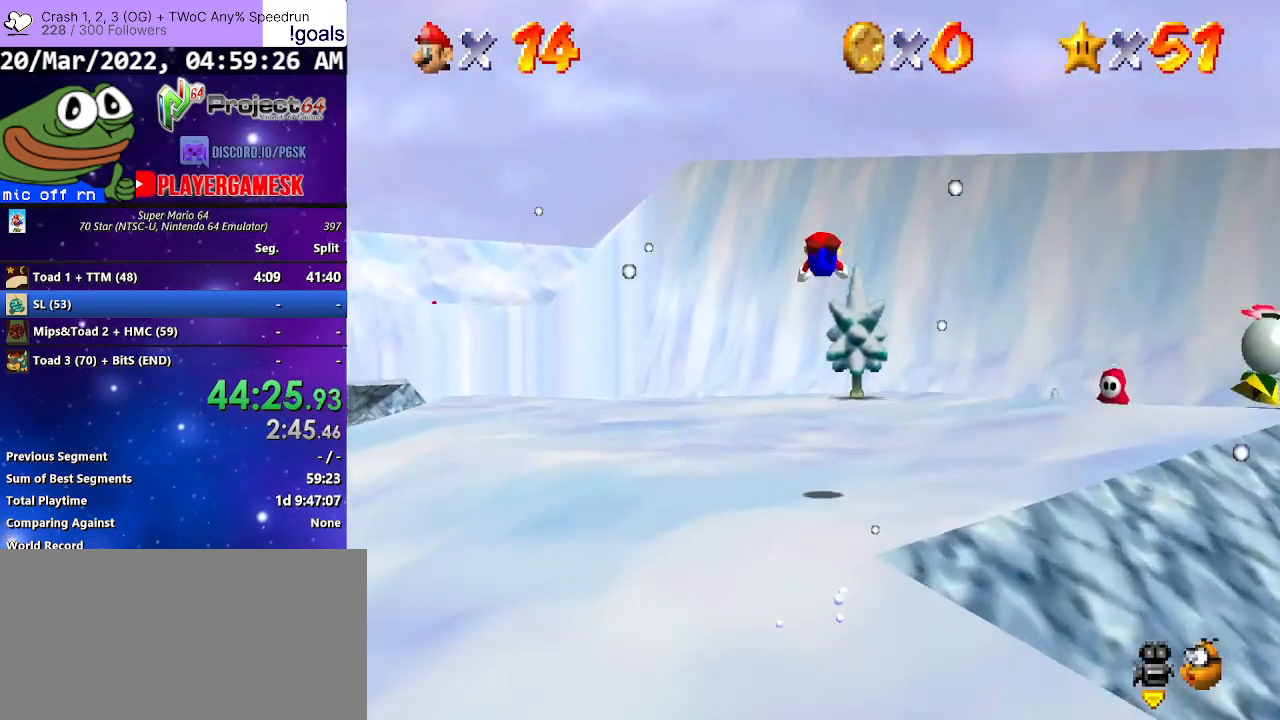
{"buttons": [], "left_stick": "up", "right_stick": "center", "events": []}
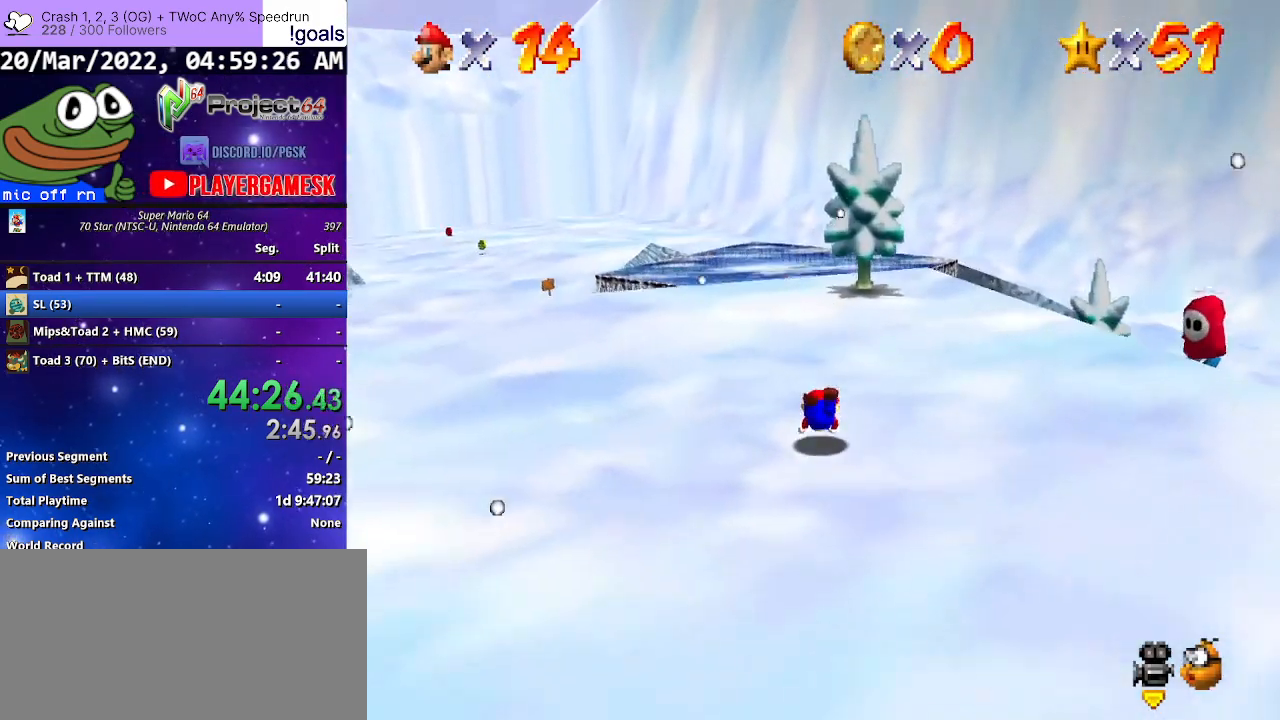
{"buttons": [], "left_stick": "up", "right_stick": "center", "events": [[67, "A", "down"], [333, "A", "up"]]}
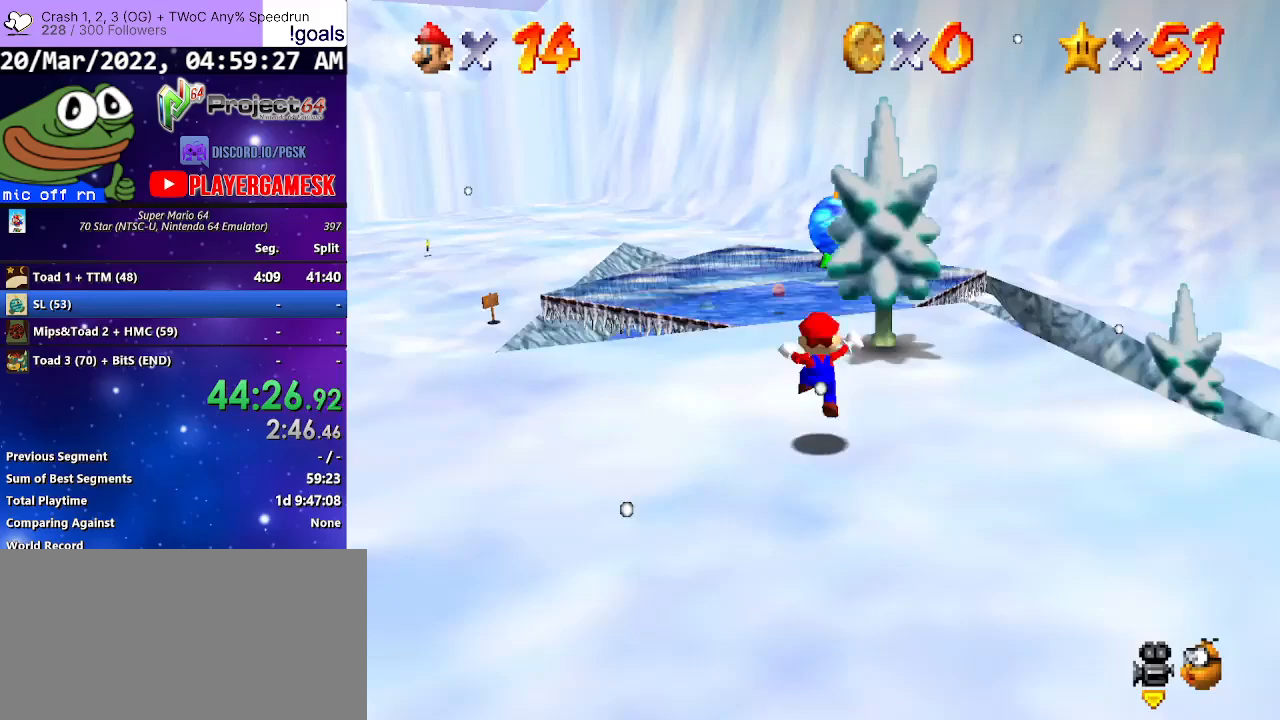
{"buttons": ["A", "B"], "left_stick": "up", "right_stick": "center", "events": [[167, "A", "down"], [233, "B", "down"]]}
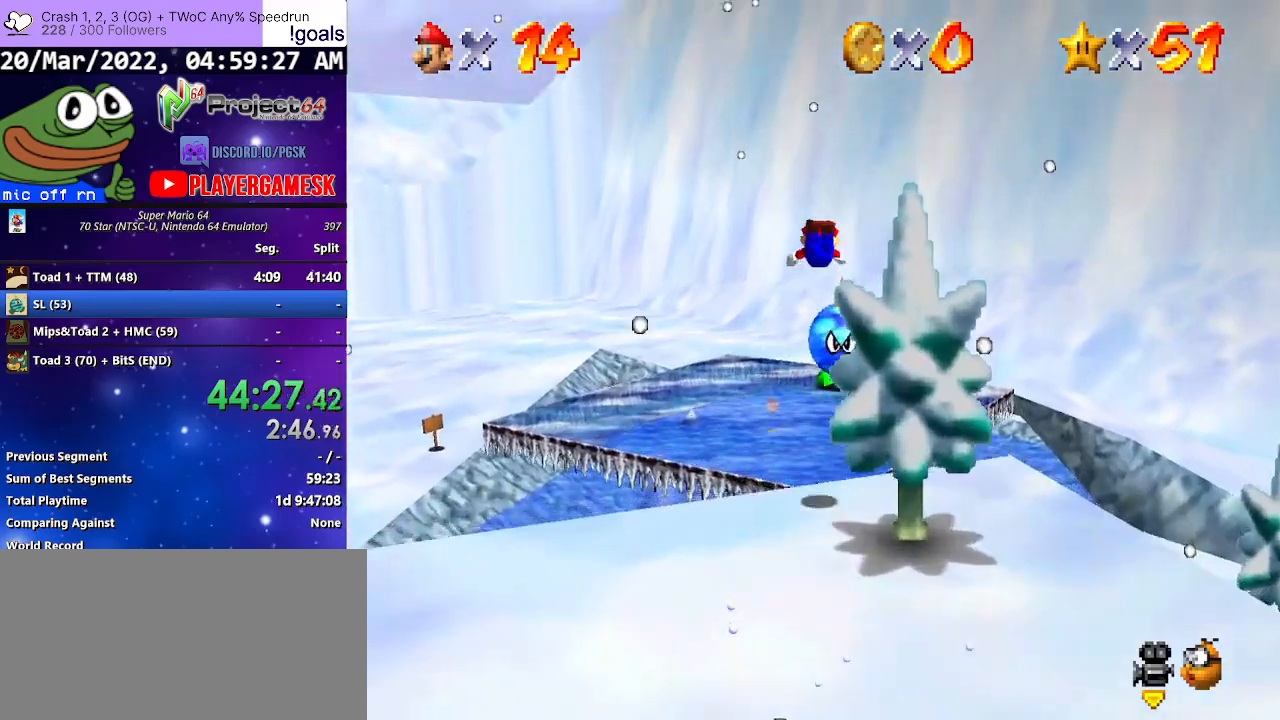
{"buttons": [], "left_stick": "up", "right_stick": "center", "events": [[67, "A", "up"], [67, "B", "up"]]}
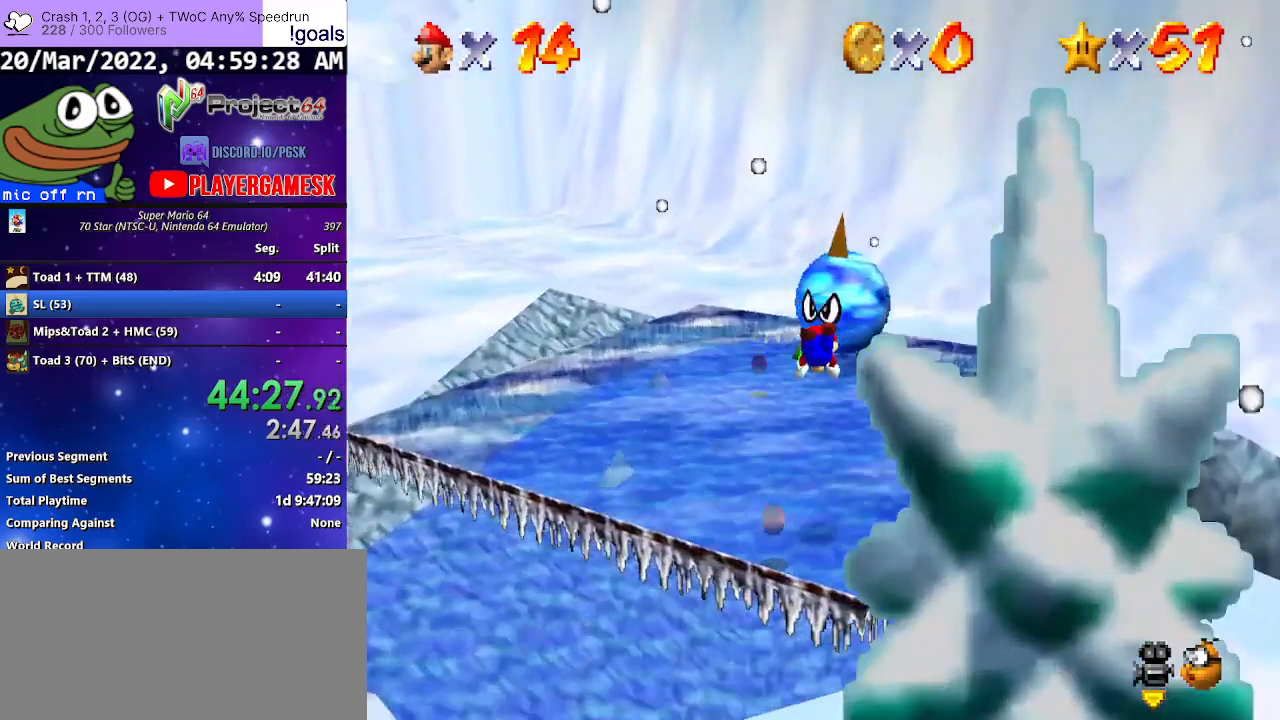
{"buttons": [], "left_stick": "up-left", "right_stick": "center", "events": [[100, "left_stick", "up-right"], [233, "left_stick", "up"], [367, "left_stick", "up-left"]]}
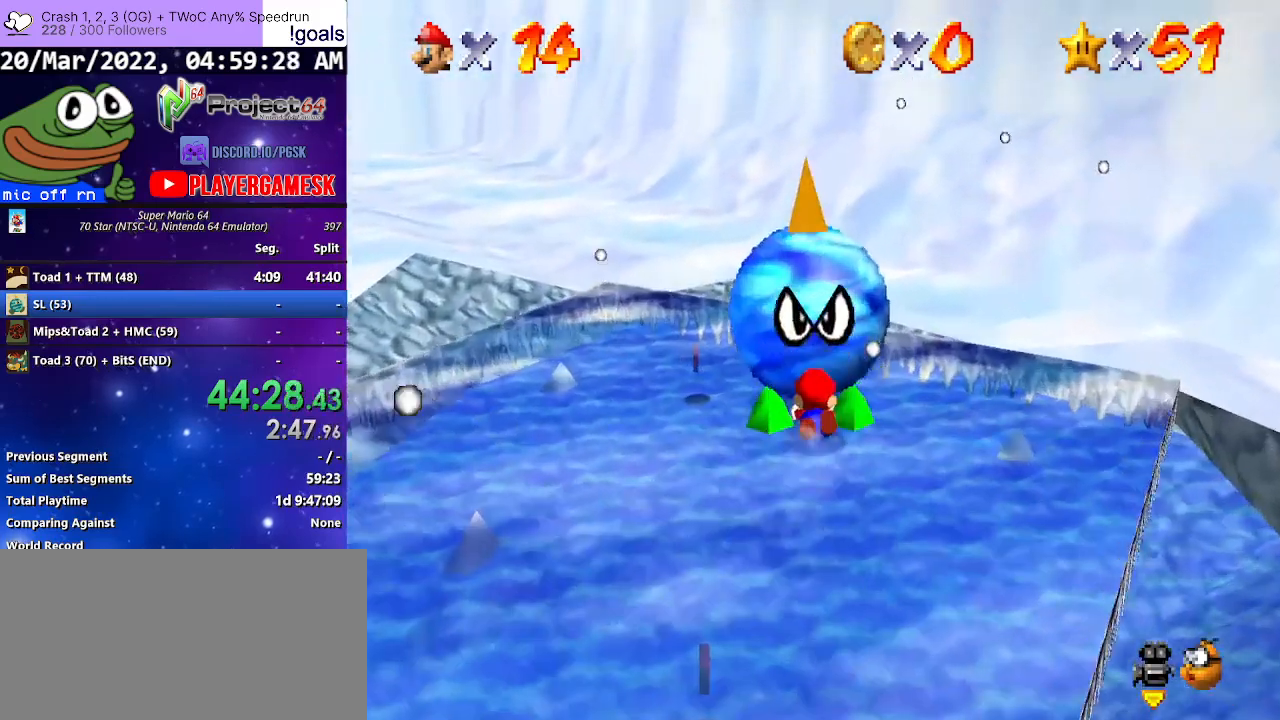
{"buttons": ["A"], "left_stick": "left", "right_stick": "center", "events": [[33, "left_stick", "up"], [467, "A", "down"], [467, "left_stick", "left"]]}
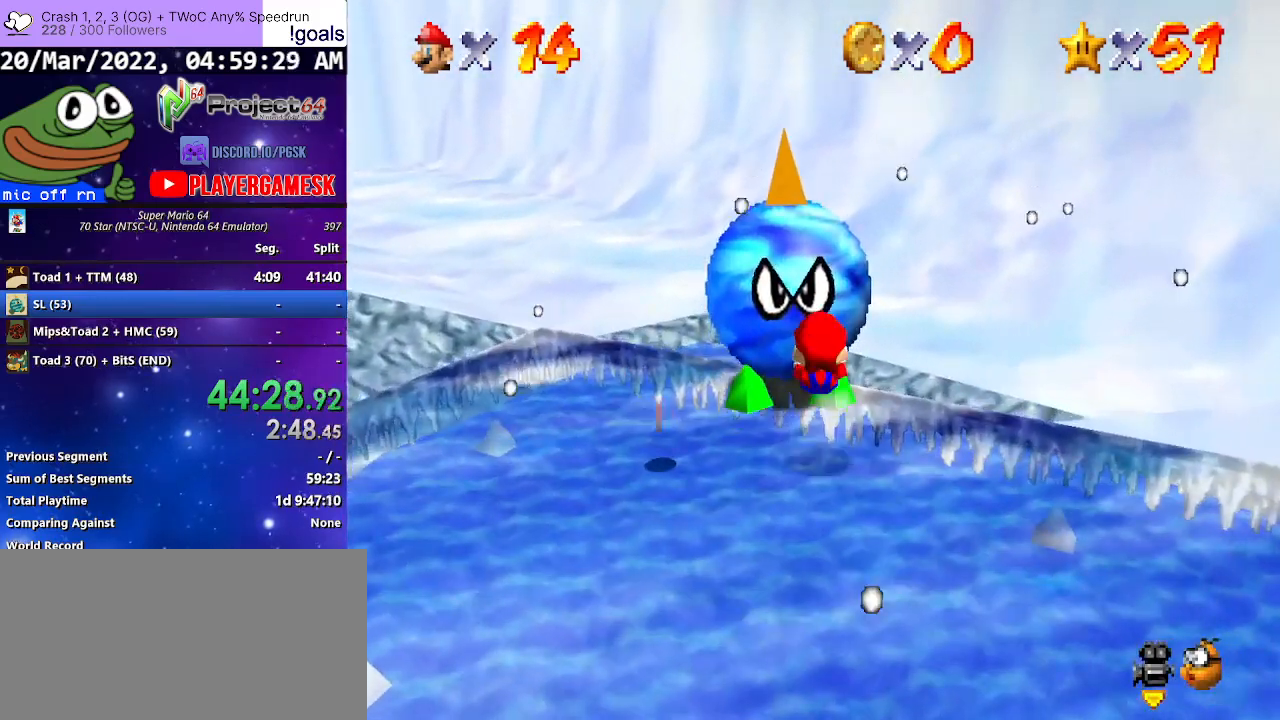
{"buttons": [], "left_stick": "left", "right_stick": "center", "events": [[33, "L3", "down"], [67, "left_stick", "down-left"], [200, "A", "up"], [367, "L3", "up"], [400, "left_stick", "left"]]}
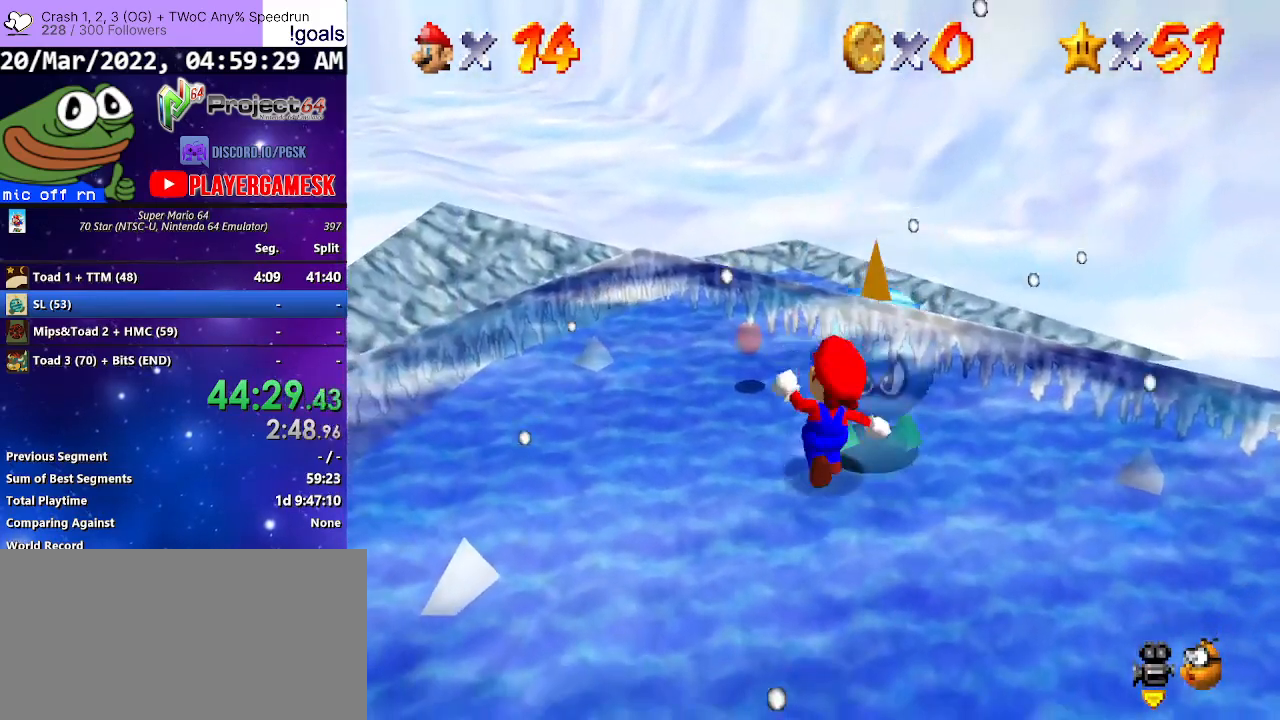
{"buttons": [], "left_stick": "left", "right_stick": "center", "events": [[300, "A", "down"], [367, "A", "up"]]}
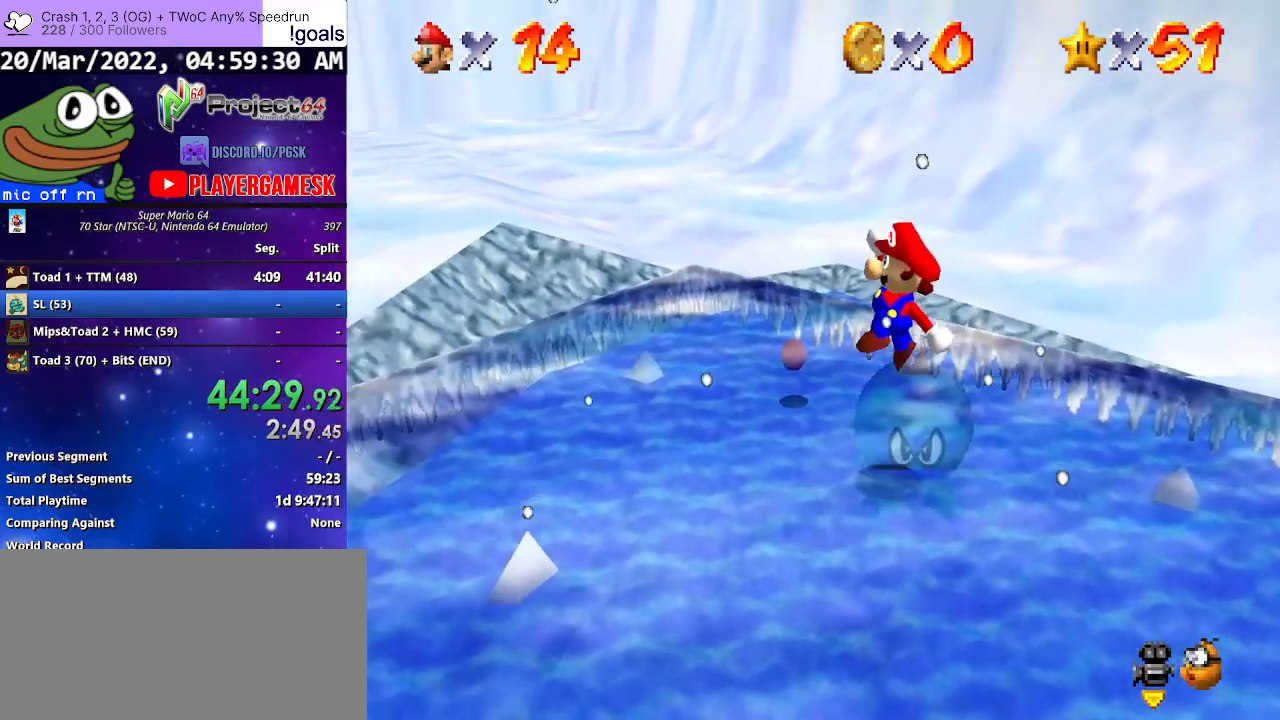
{"buttons": [], "left_stick": "left", "right_stick": "center", "events": []}
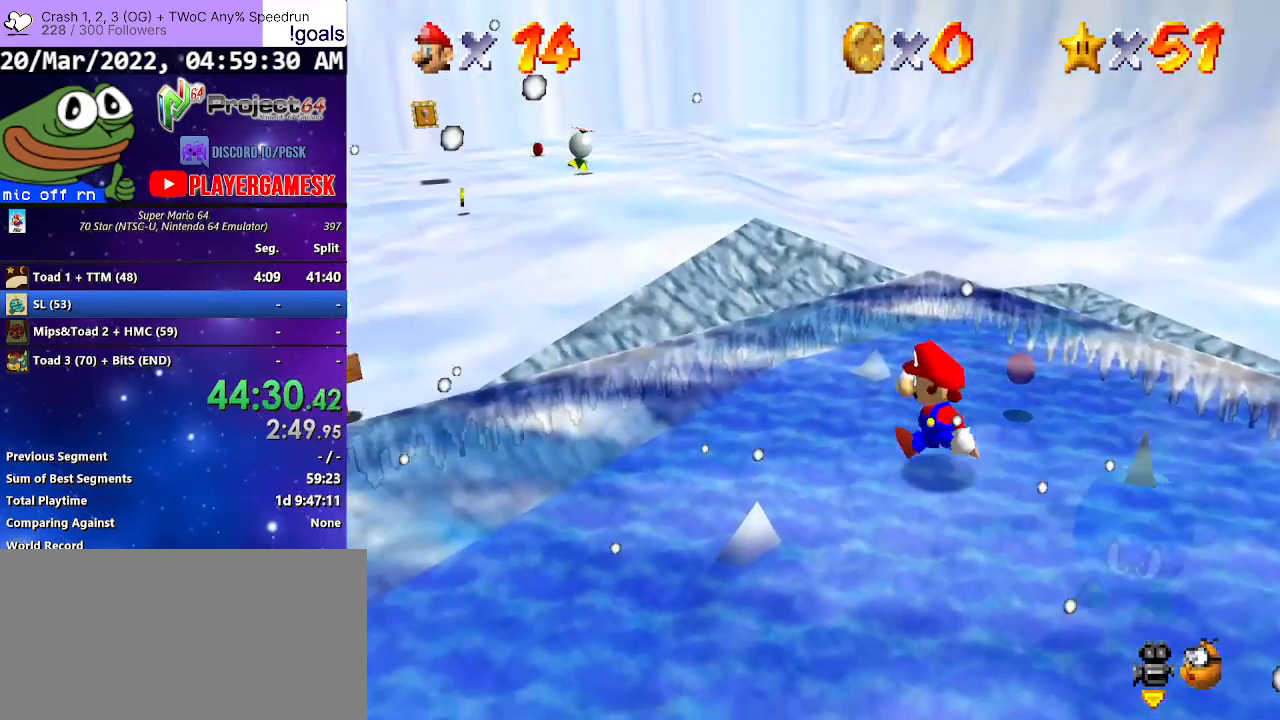
{"buttons": [], "left_stick": "center", "right_stick": "center", "events": [[67, "left_stick", "center"]]}
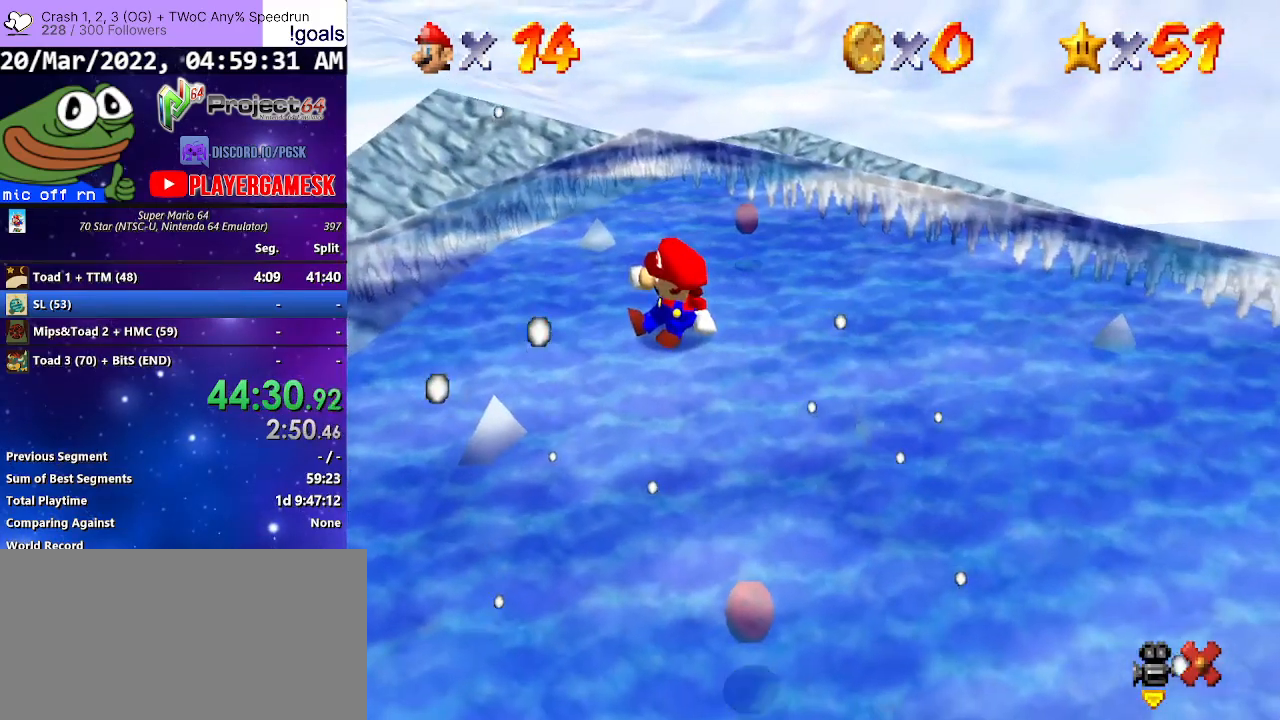
{"buttons": [], "left_stick": "center", "right_stick": "center", "events": []}
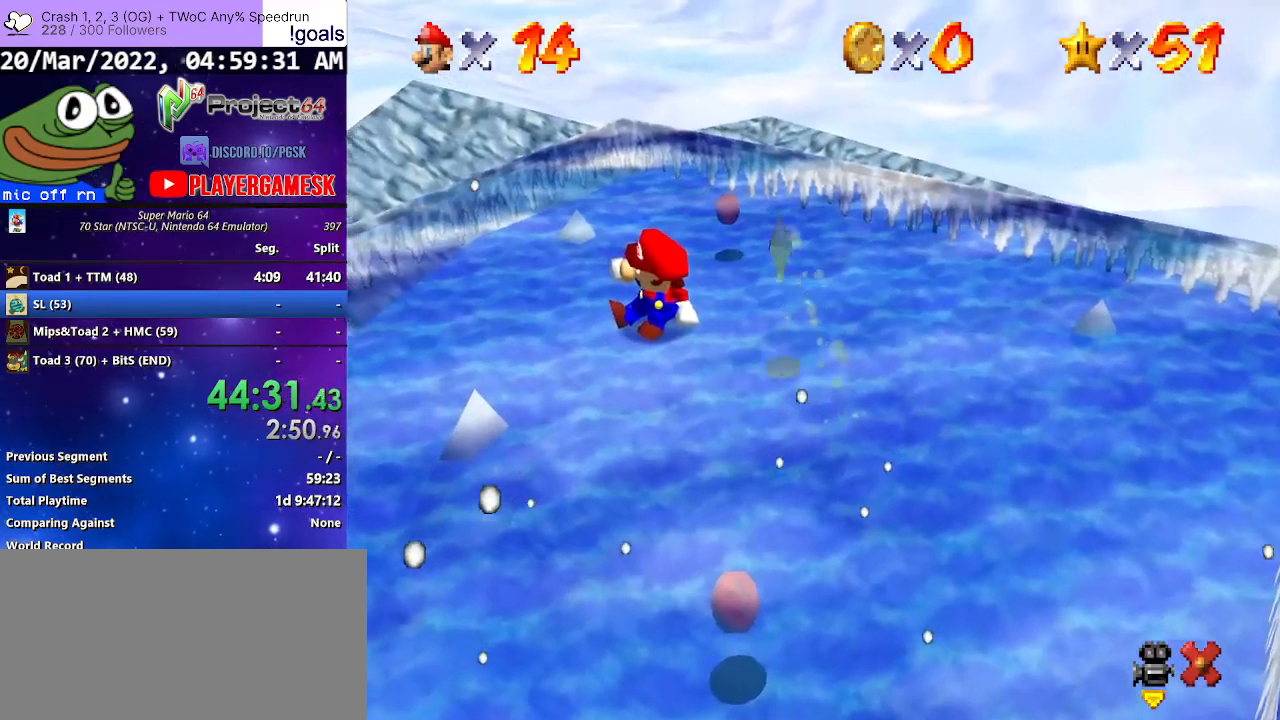
{"buttons": [], "left_stick": "center", "right_stick": "center", "events": []}
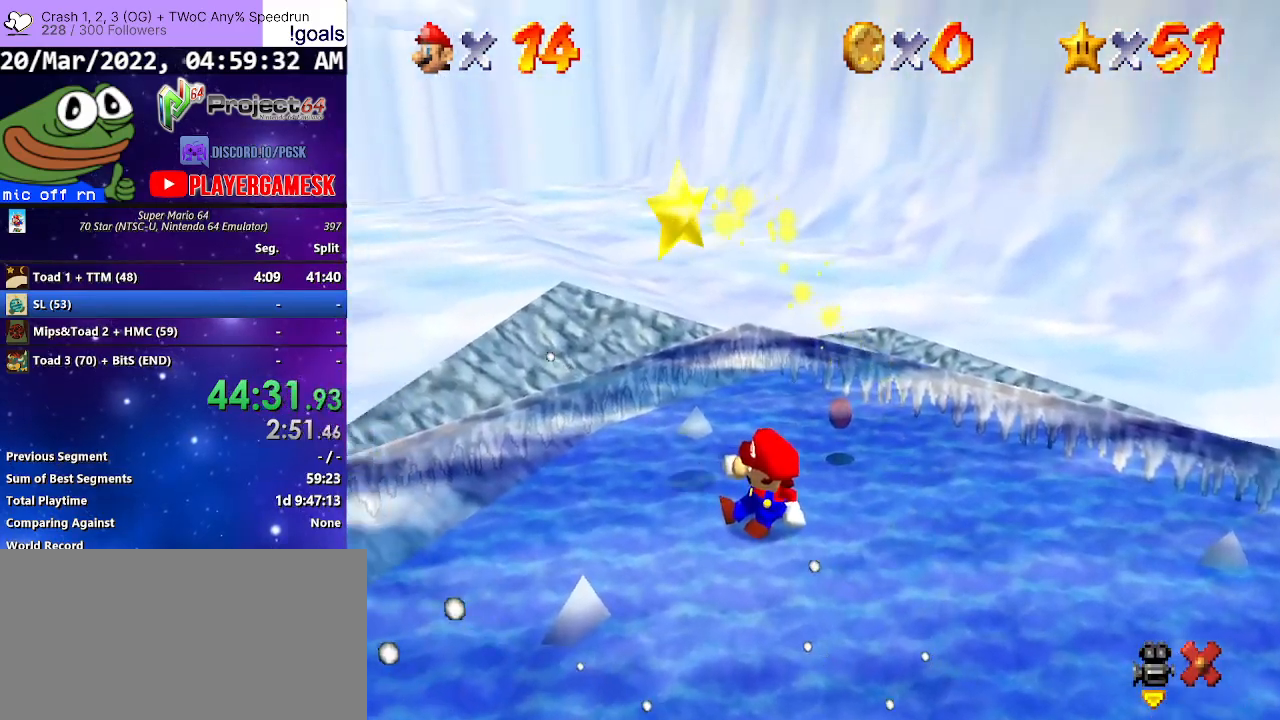
{"buttons": [], "left_stick": "center", "right_stick": "center", "events": []}
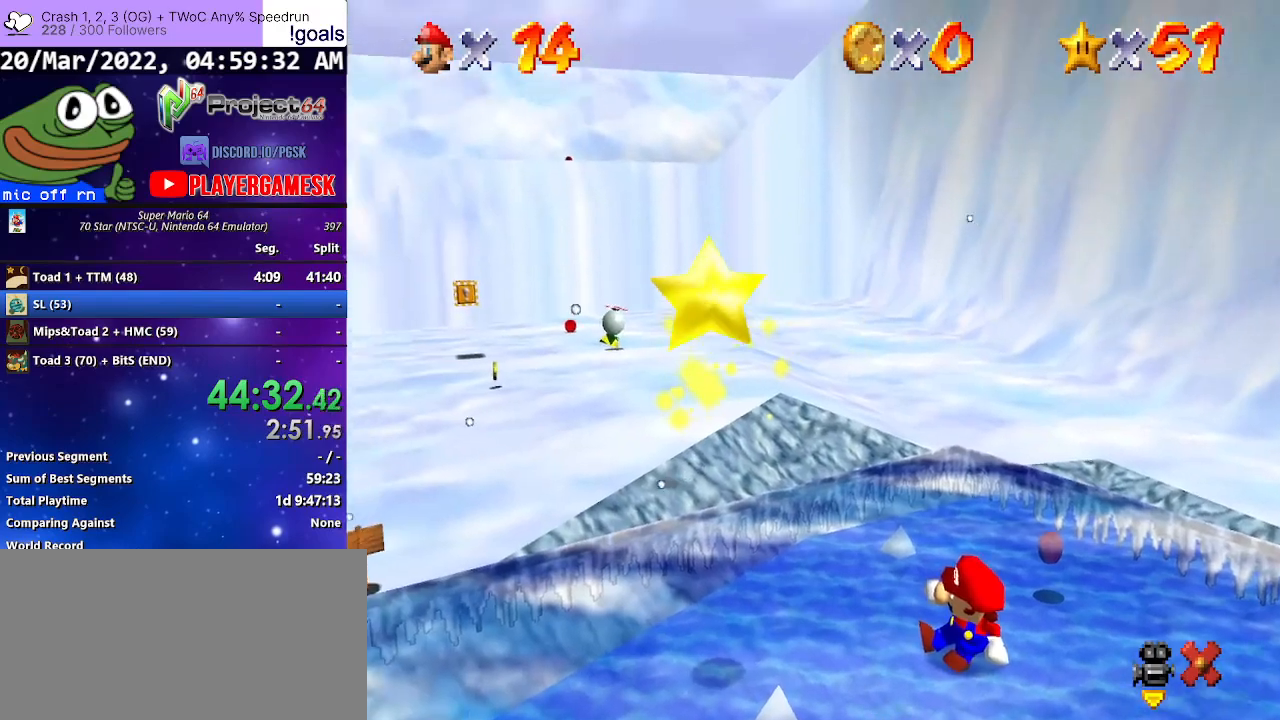
{"buttons": [], "left_stick": "center", "right_stick": "center", "events": []}
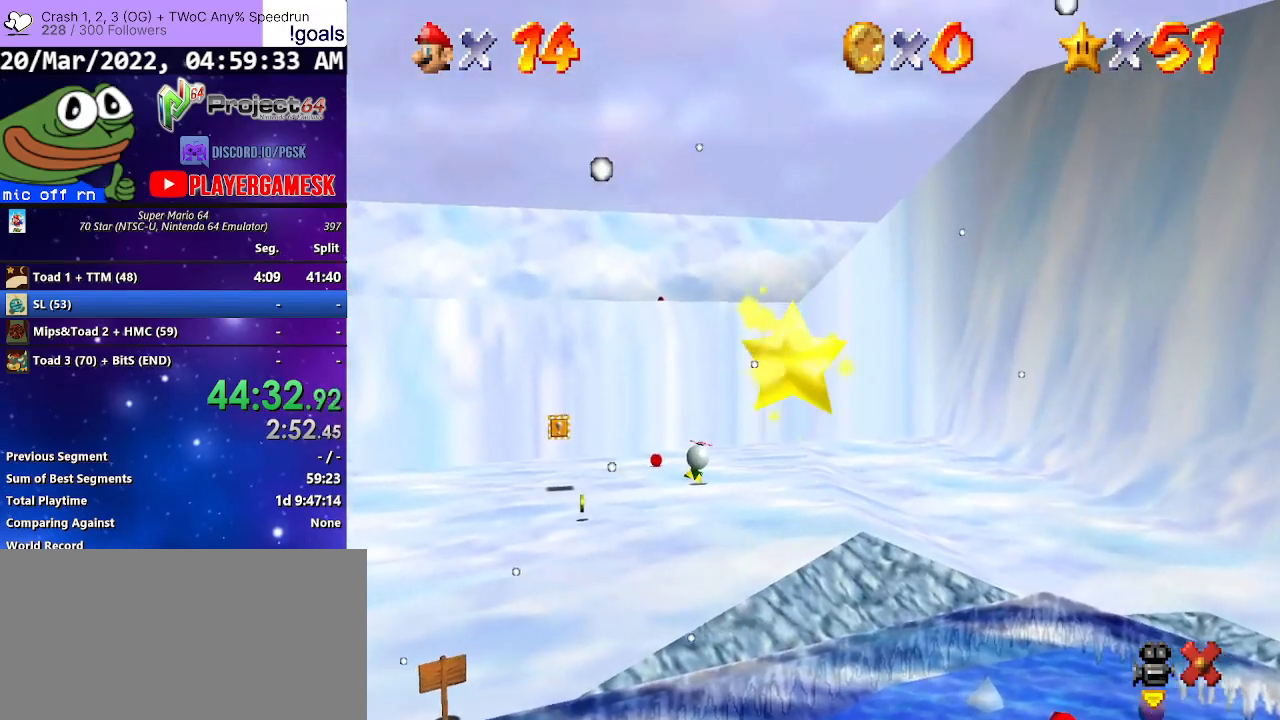
{"buttons": [], "left_stick": "center", "right_stick": "center", "events": []}
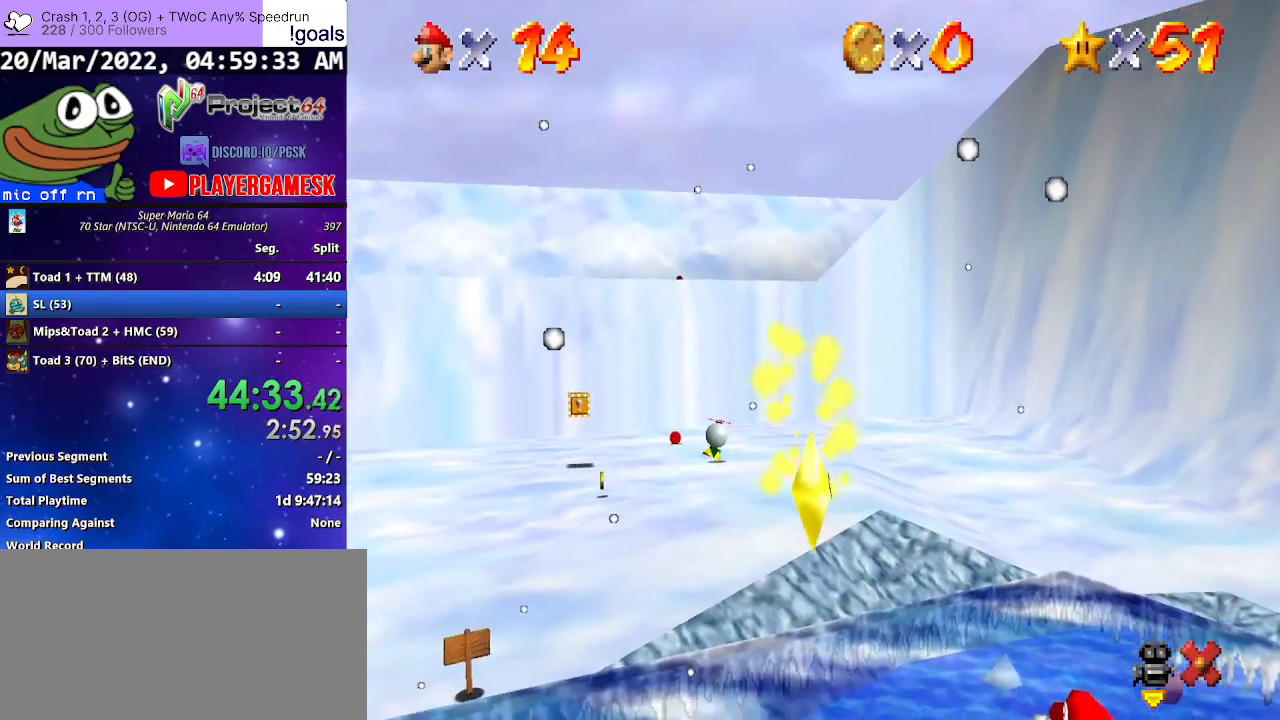
{"buttons": [], "left_stick": "center", "right_stick": "center", "events": []}
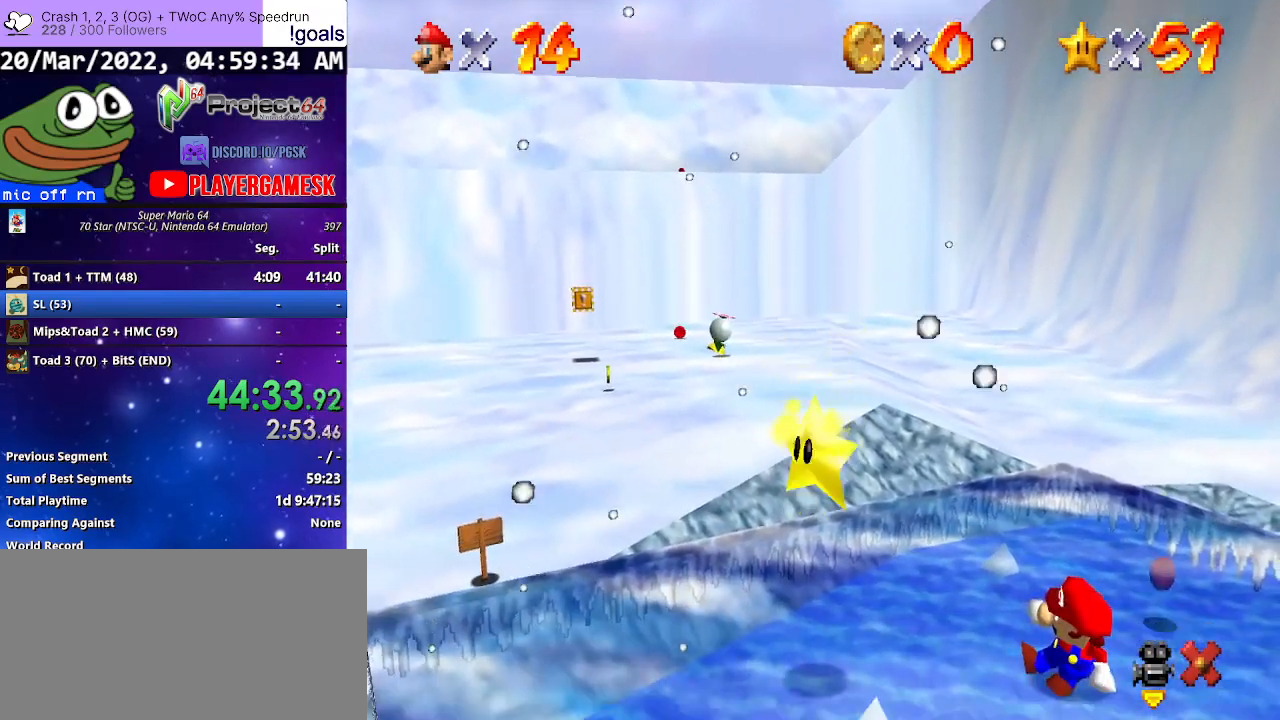
{"buttons": [], "left_stick": "center", "right_stick": "center", "events": []}
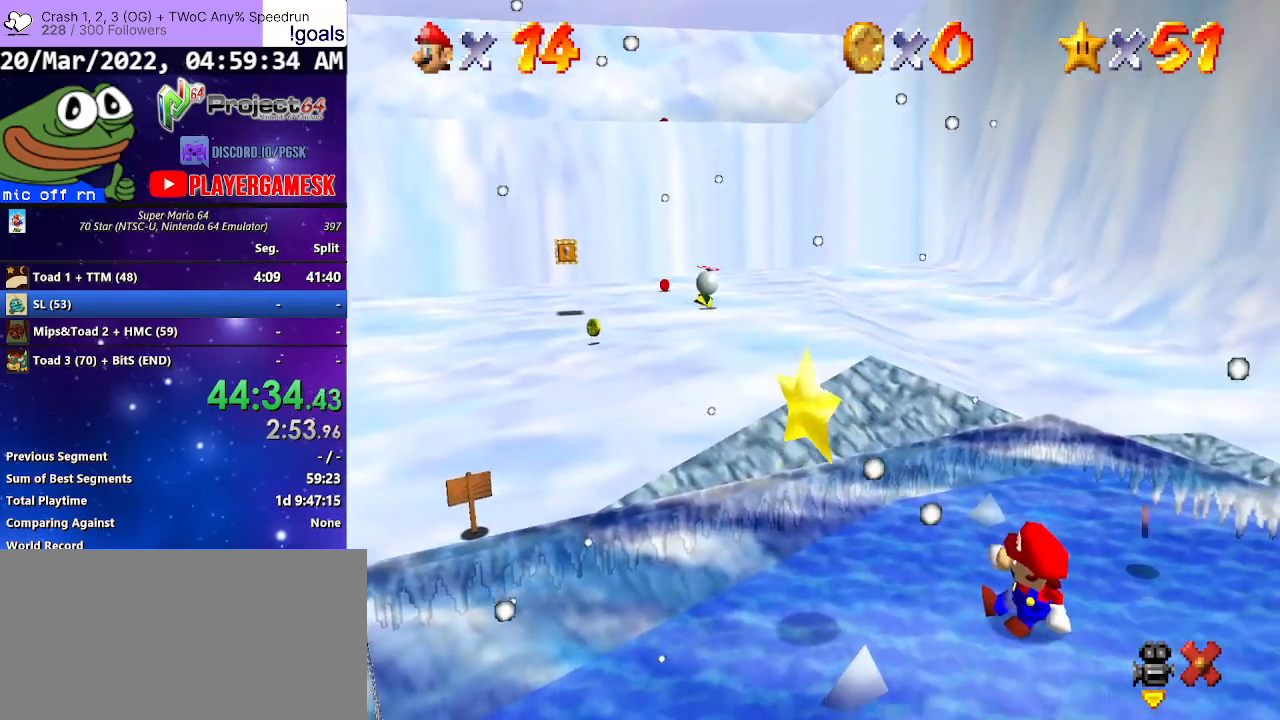
{"buttons": [], "left_stick": "down-right", "right_stick": "center", "events": [[67, "left_stick", "down-left"], [300, "A", "down"], [400, "A", "up"], [500, "left_stick", "down-right"]]}
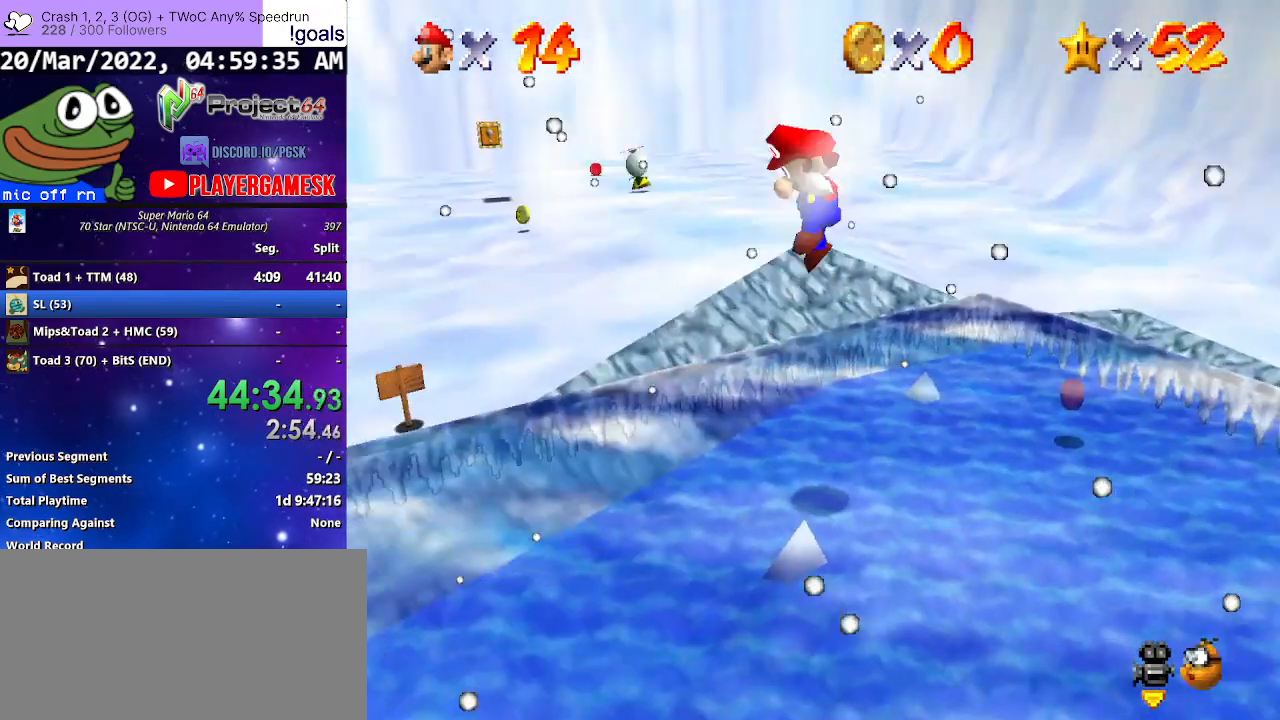
{"buttons": [], "left_stick": "center", "right_stick": "center", "events": [[33, "left_stick", "center"]]}
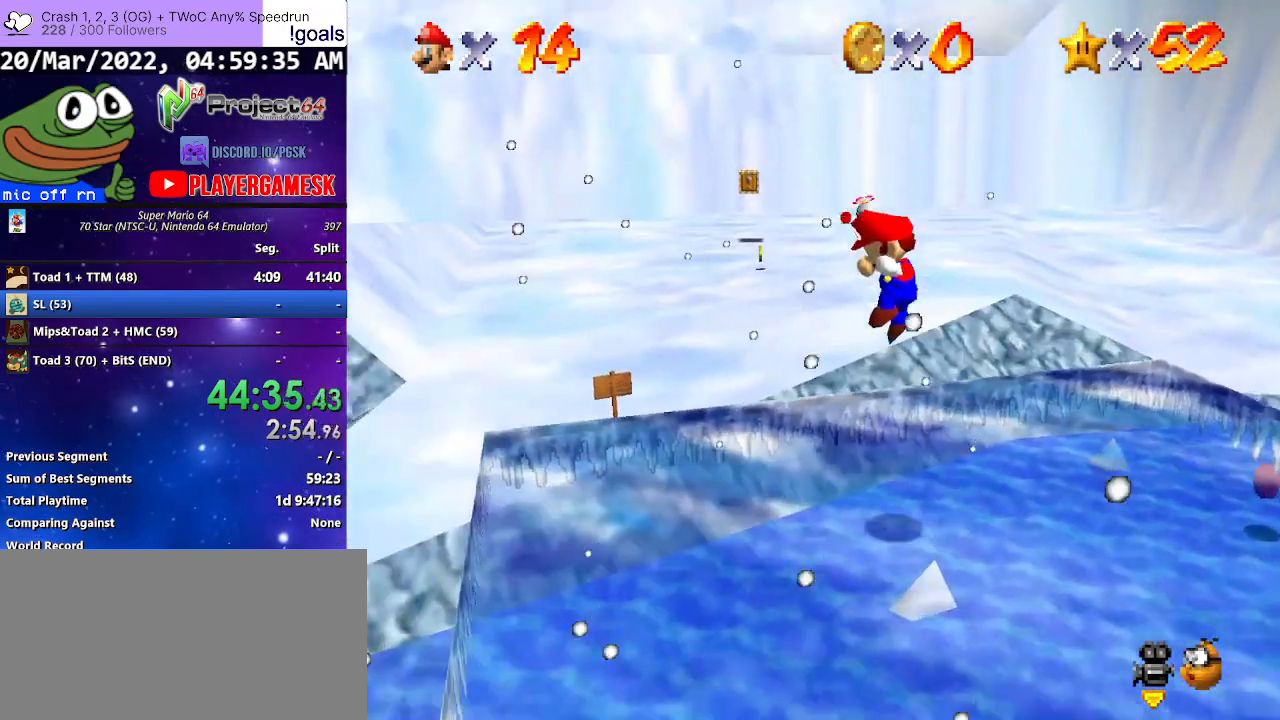
{"buttons": [], "left_stick": "center", "right_stick": "center", "events": []}
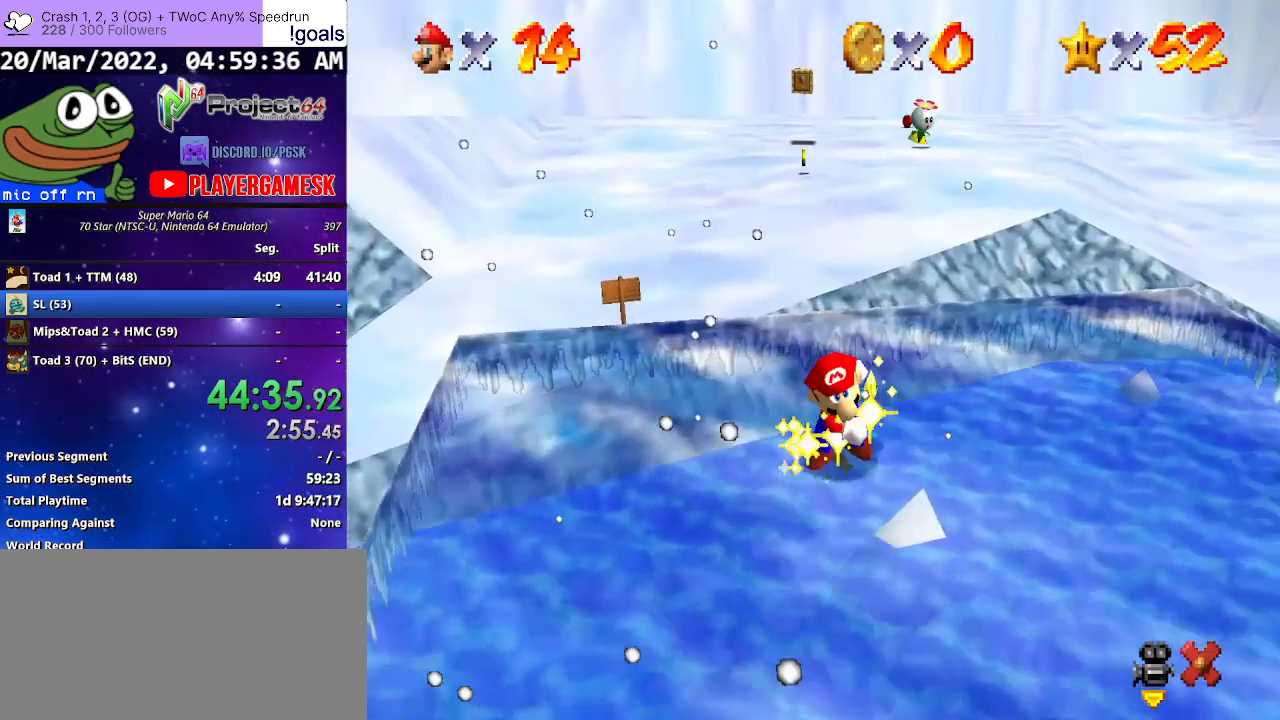
{"buttons": [], "left_stick": "center", "right_stick": "center", "events": []}
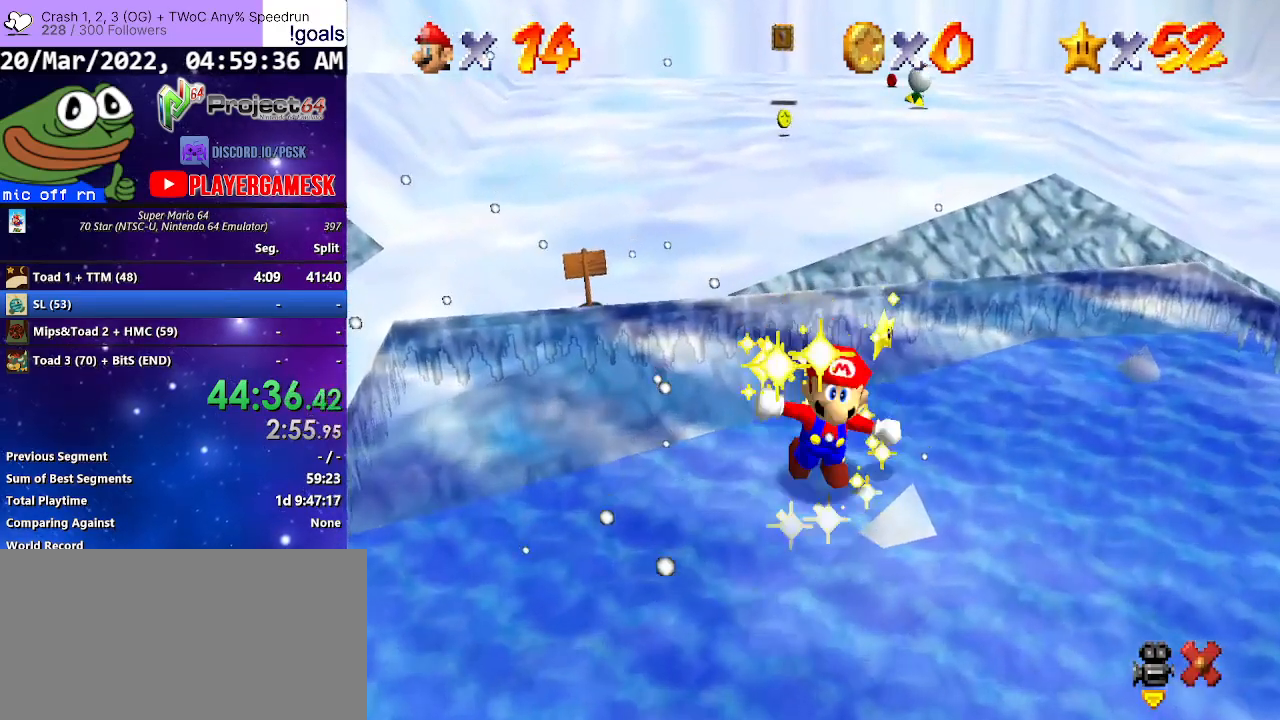
{"buttons": [], "left_stick": "center", "right_stick": "center", "events": []}
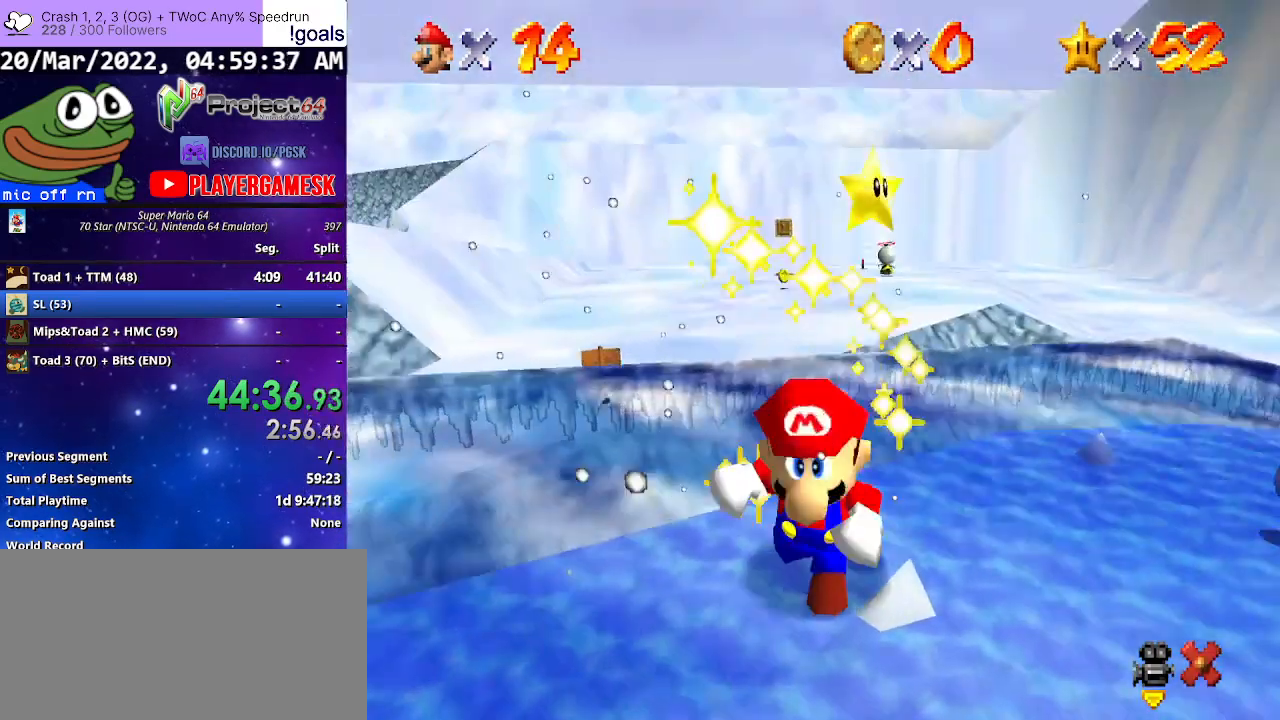
{"buttons": [], "left_stick": "center", "right_stick": "center", "events": []}
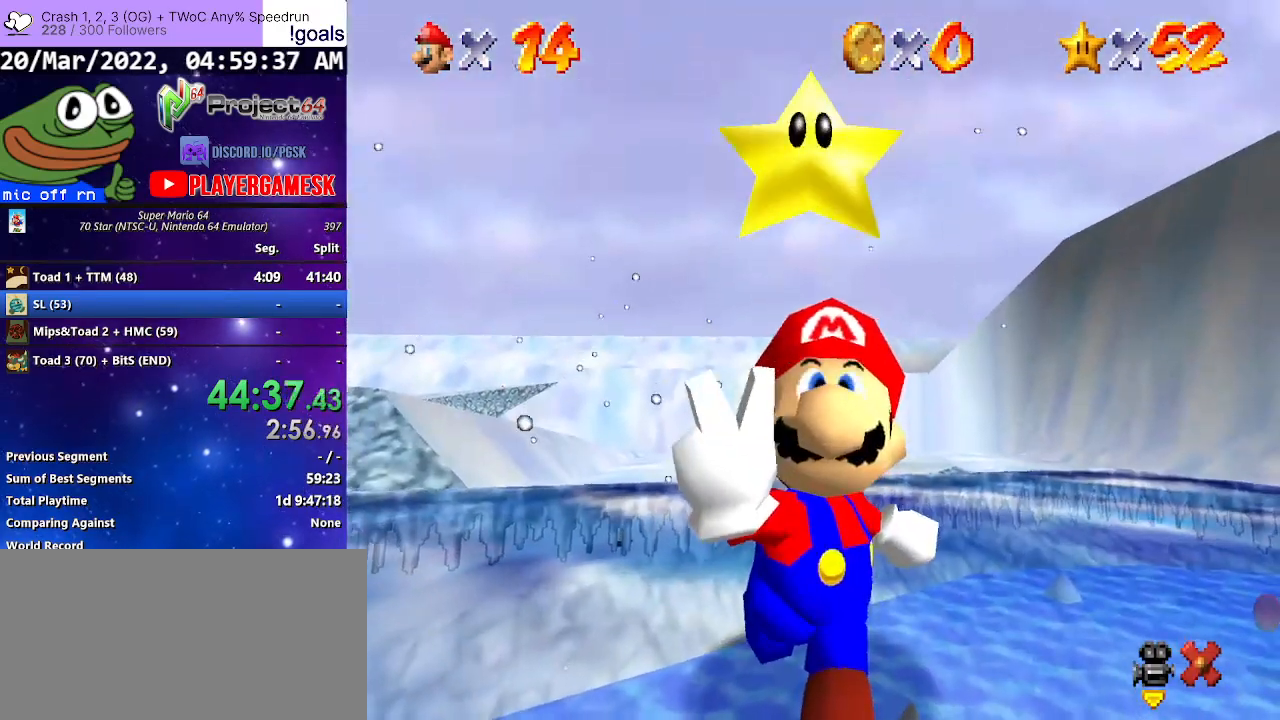
{"buttons": [], "left_stick": "center", "right_stick": "center", "events": []}
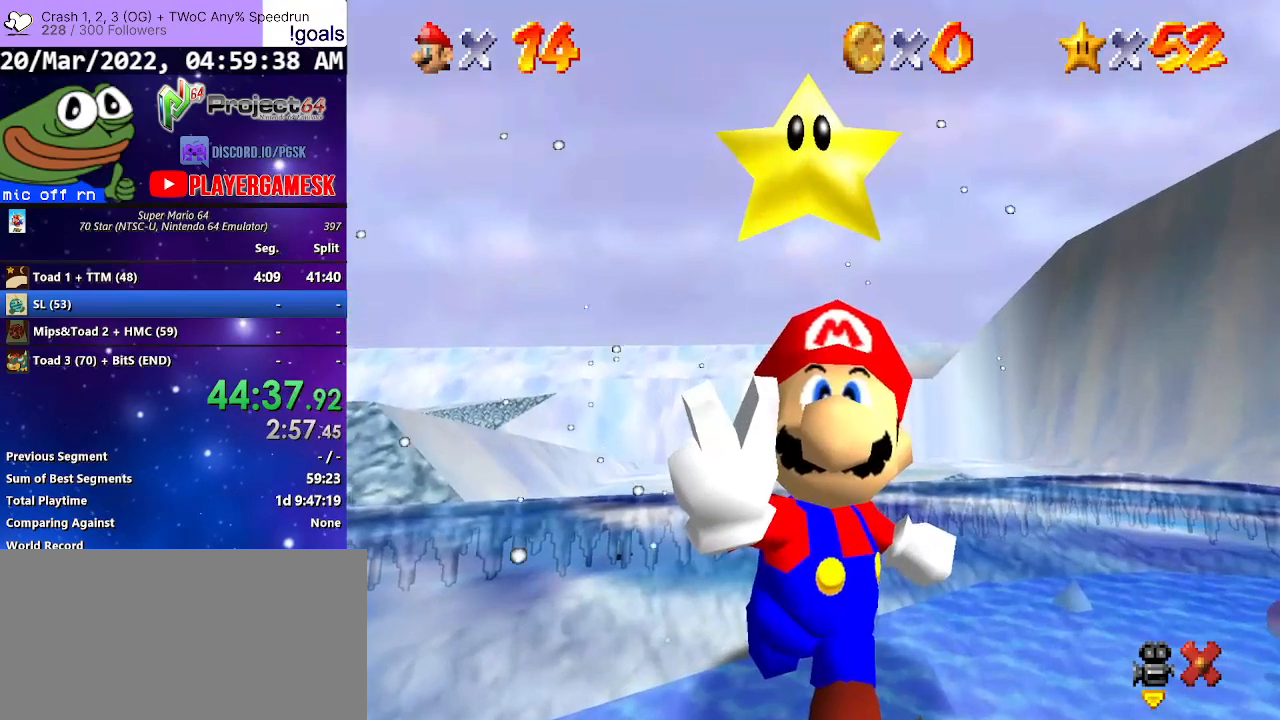
{"buttons": [], "left_stick": "center", "right_stick": "center", "events": []}
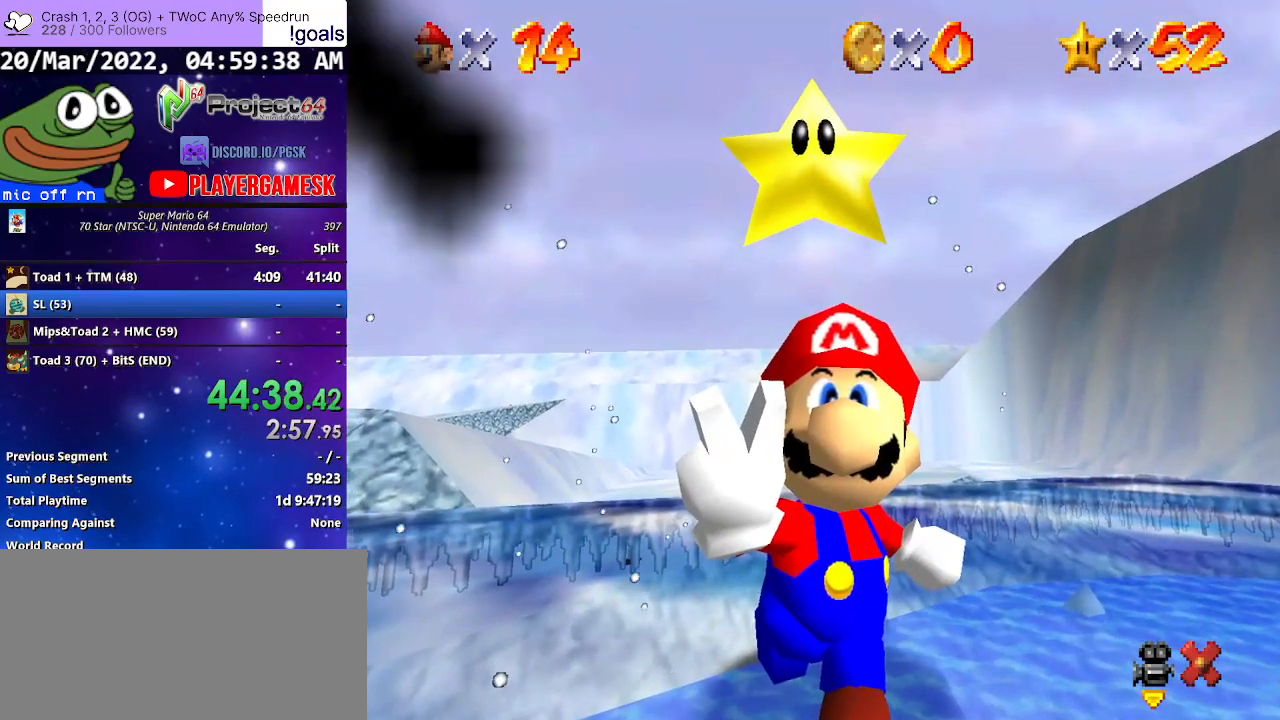
{"buttons": [], "left_stick": "center", "right_stick": "center", "events": []}
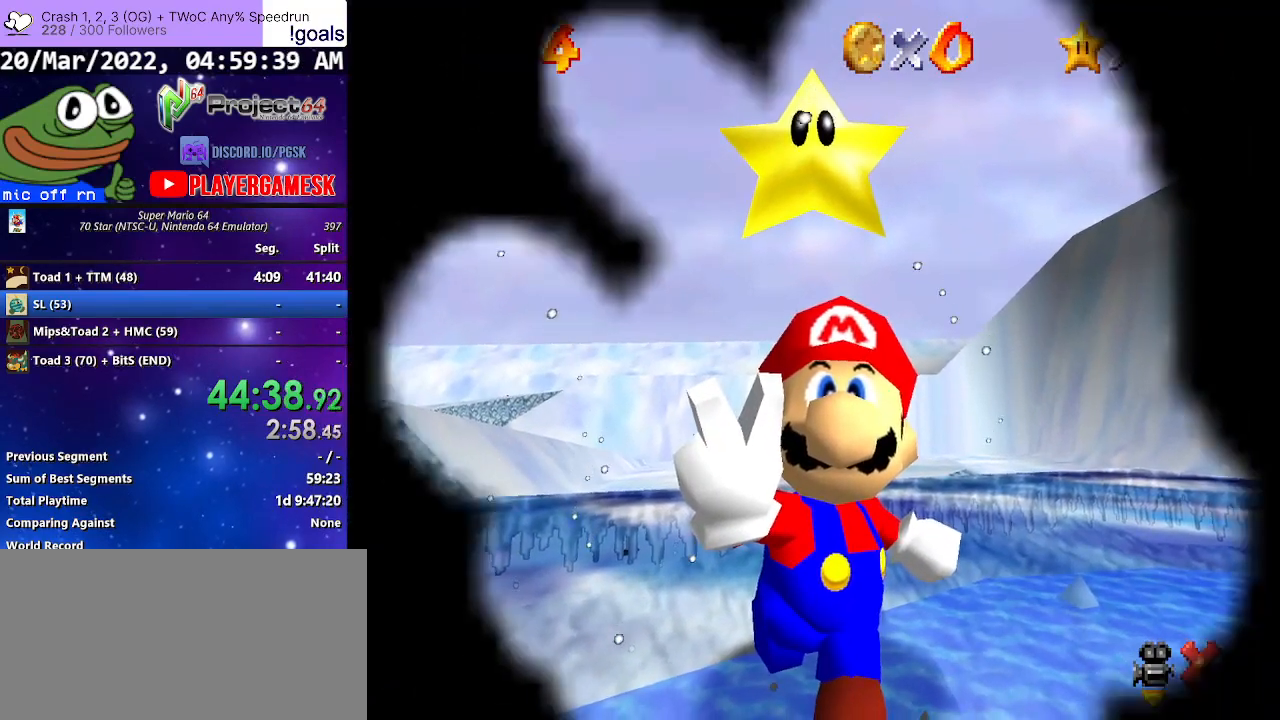
{"buttons": [], "left_stick": "center", "right_stick": "center", "events": []}
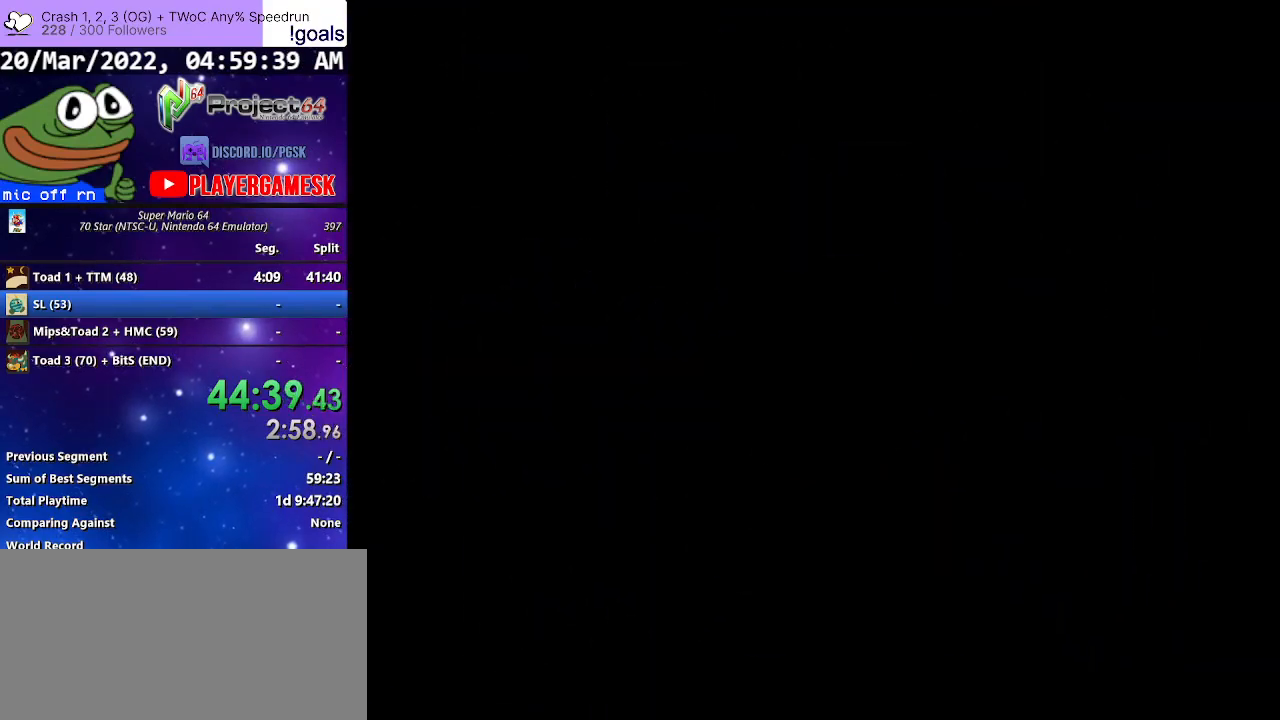
{"buttons": [], "left_stick": "center", "right_stick": "center", "events": []}